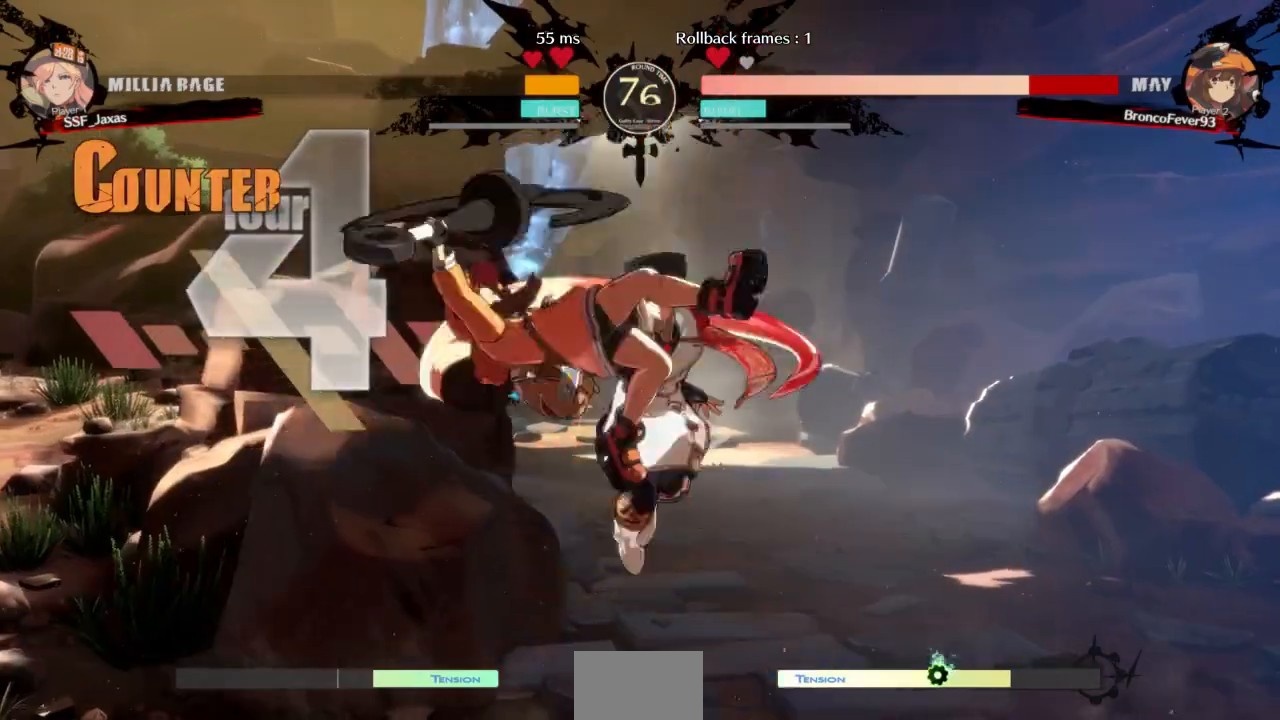
Gameplay with a controller (arcade stick); each line is a JSON object with the inputs held at the frame after it (dt_ms = milliseconds from this image to that frame). "events" lists button and stick changes between this image and that frame as [ms after this image, input, new state], when the widget could be followed in between. Not read: L3 R3 SELECT START other_buttons.
{"dt_ms": 500, "buttons": ["DPAD_UP", "DPAD_LEFT"], "events": [[133, "R2", "down"], [233, "R2", "up"], [500, "DPAD_UP", "down"]]}
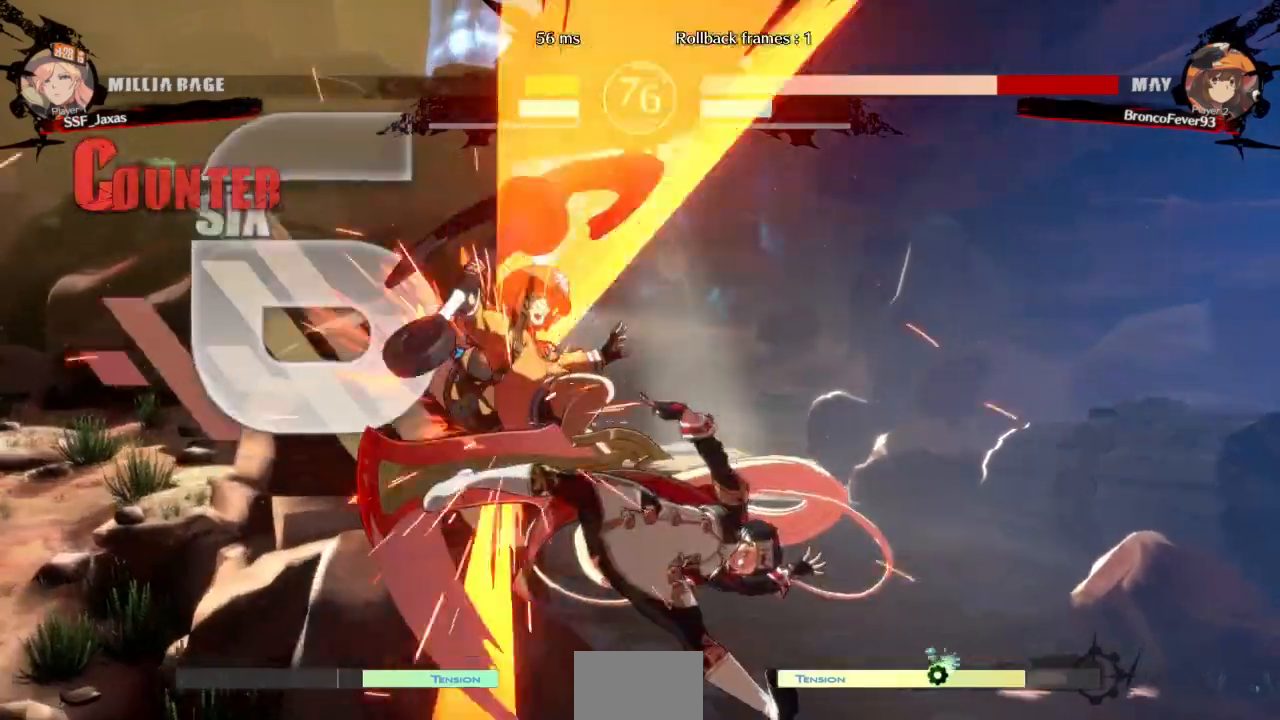
{"dt_ms": 500, "buttons": ["L1"]}
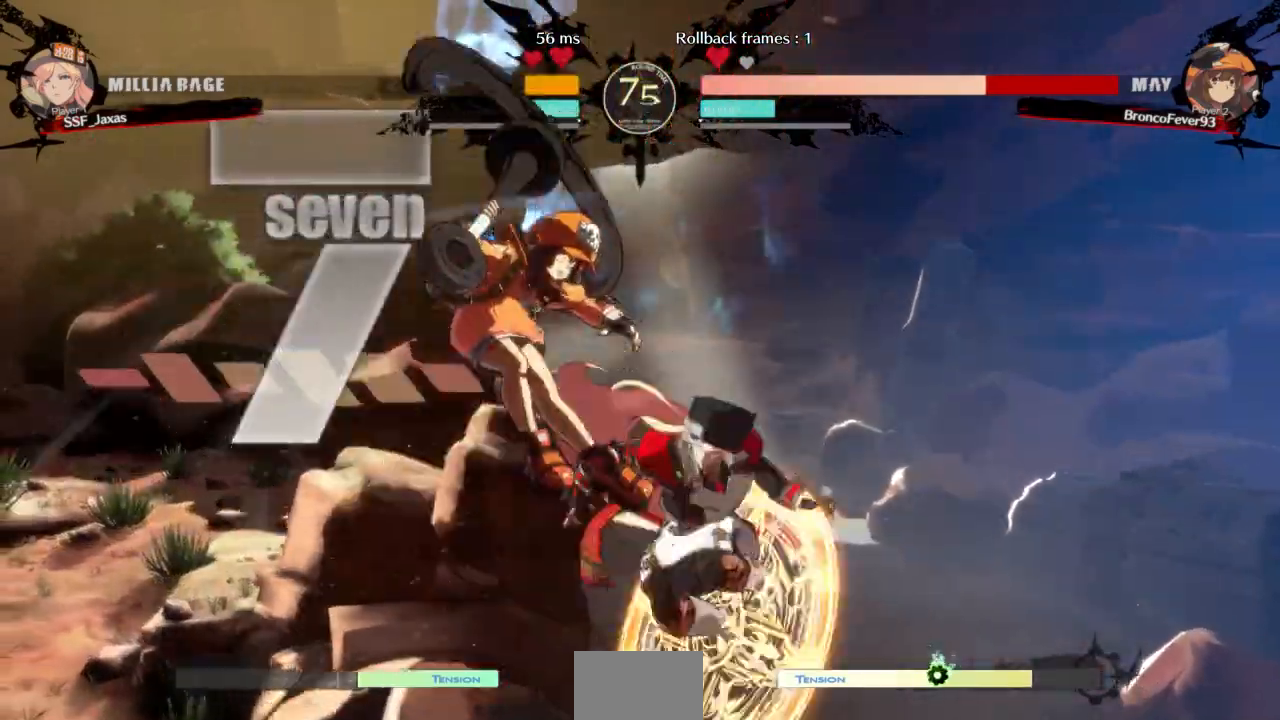
{"dt_ms": 1000, "buttons": ["R1", "DPAD_DOWN", "DPAD_RIGHT"]}
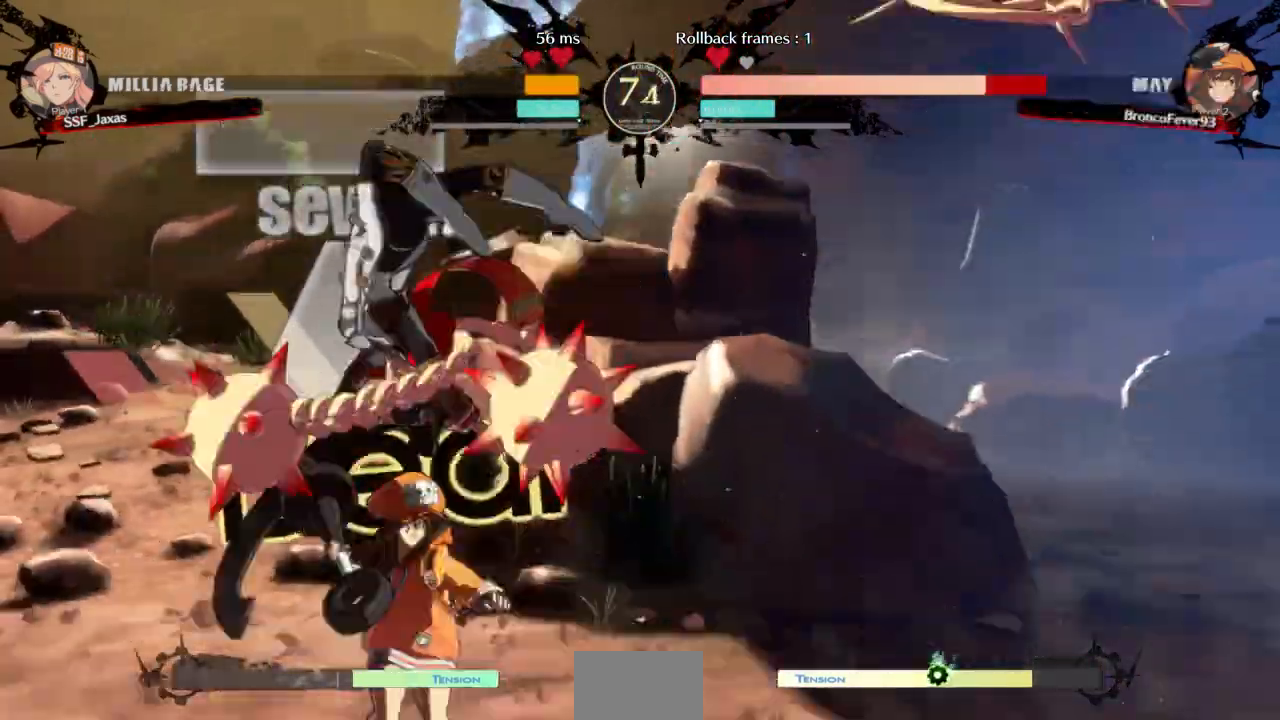
{"dt_ms": 500, "buttons": ["R2", "DPAD_LEFT"], "events": [[67, "R1", "up"], [167, "DPAD_DOWN", "up"], [200, "DPAD_RIGHT", "up"], [367, "DPAD_LEFT", "down"], [500, "R2", "down"]]}
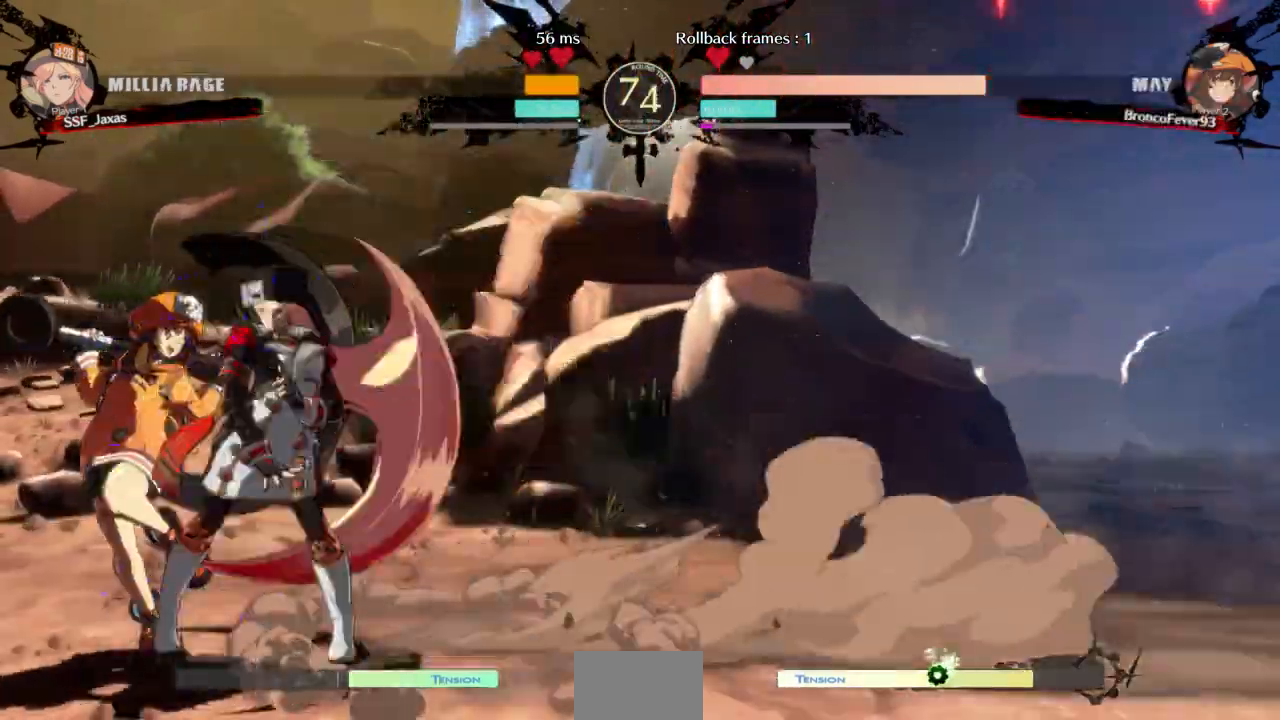
{"dt_ms": 500, "buttons": ["DPAD_RIGHT"], "events": [[100, "DPAD_LEFT", "up"], [100, "R2", "up"], [500, "DPAD_RIGHT", "down"]]}
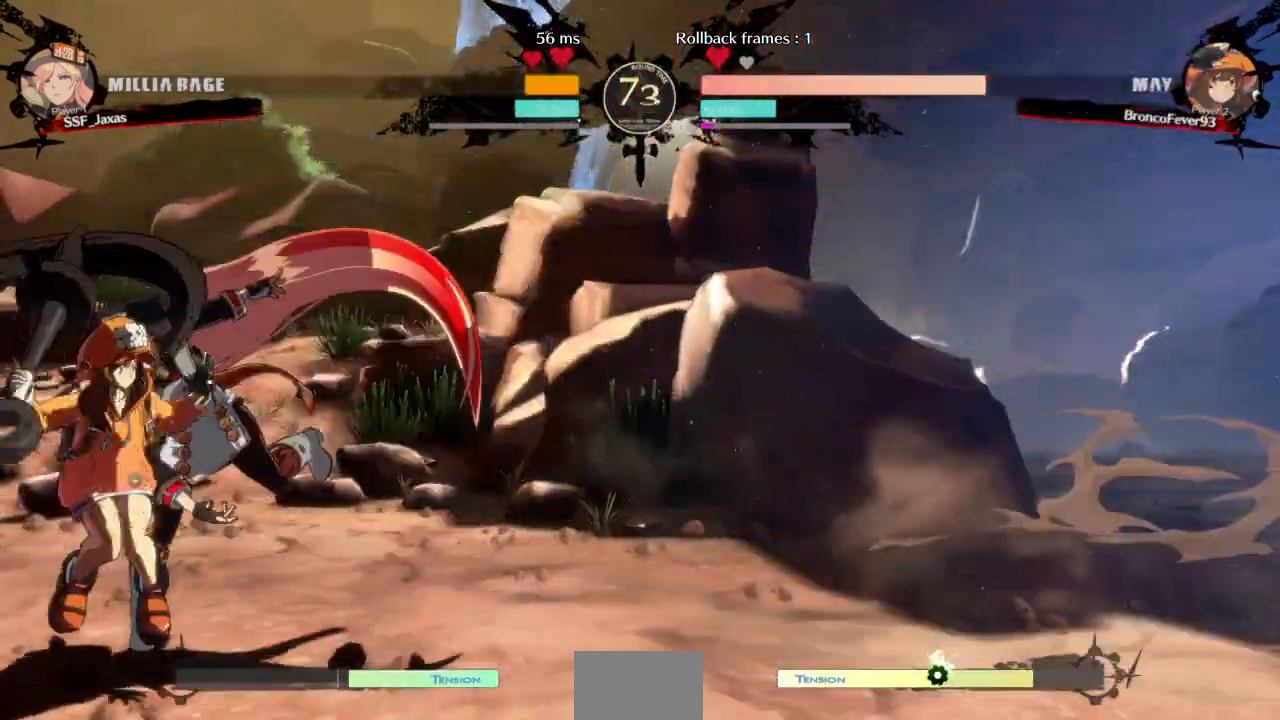
{"dt_ms": 500, "buttons": ["DPAD_DOWN", "DPAD_RIGHT"], "events": [[33, "DPAD_DOWN", "down"]]}
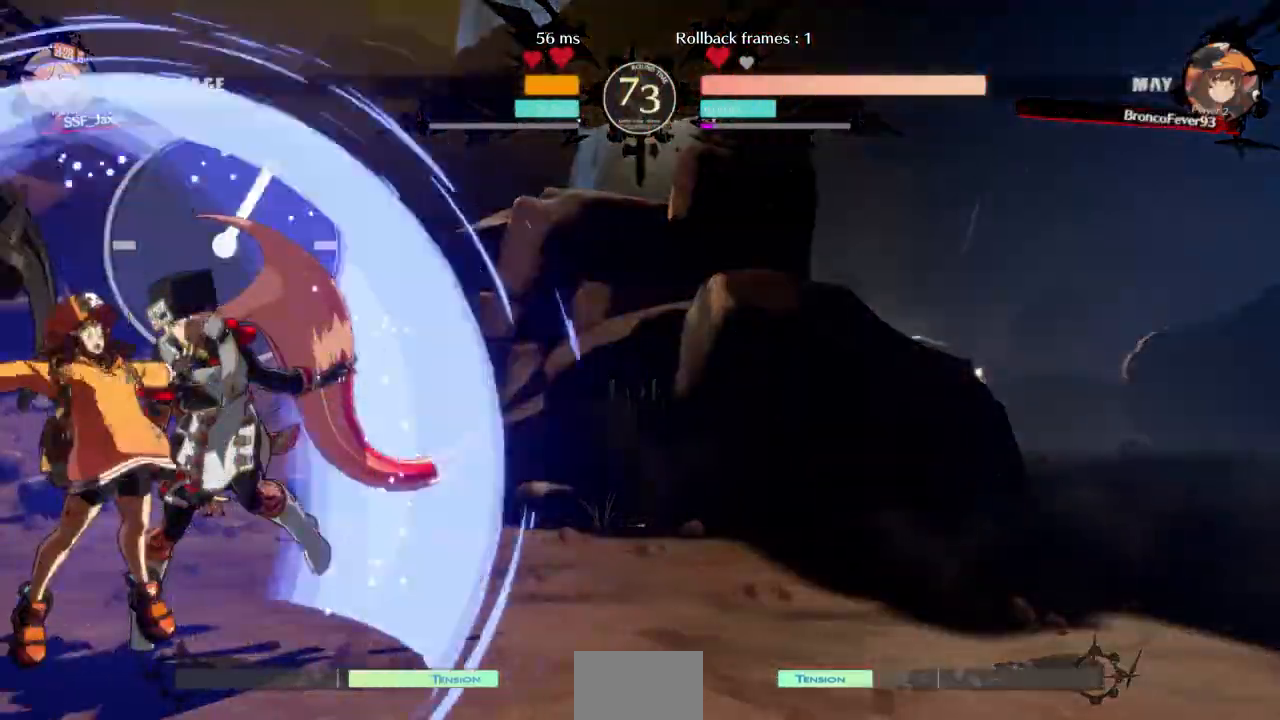
{"dt_ms": 500, "buttons": ["DPAD_RIGHT"]}
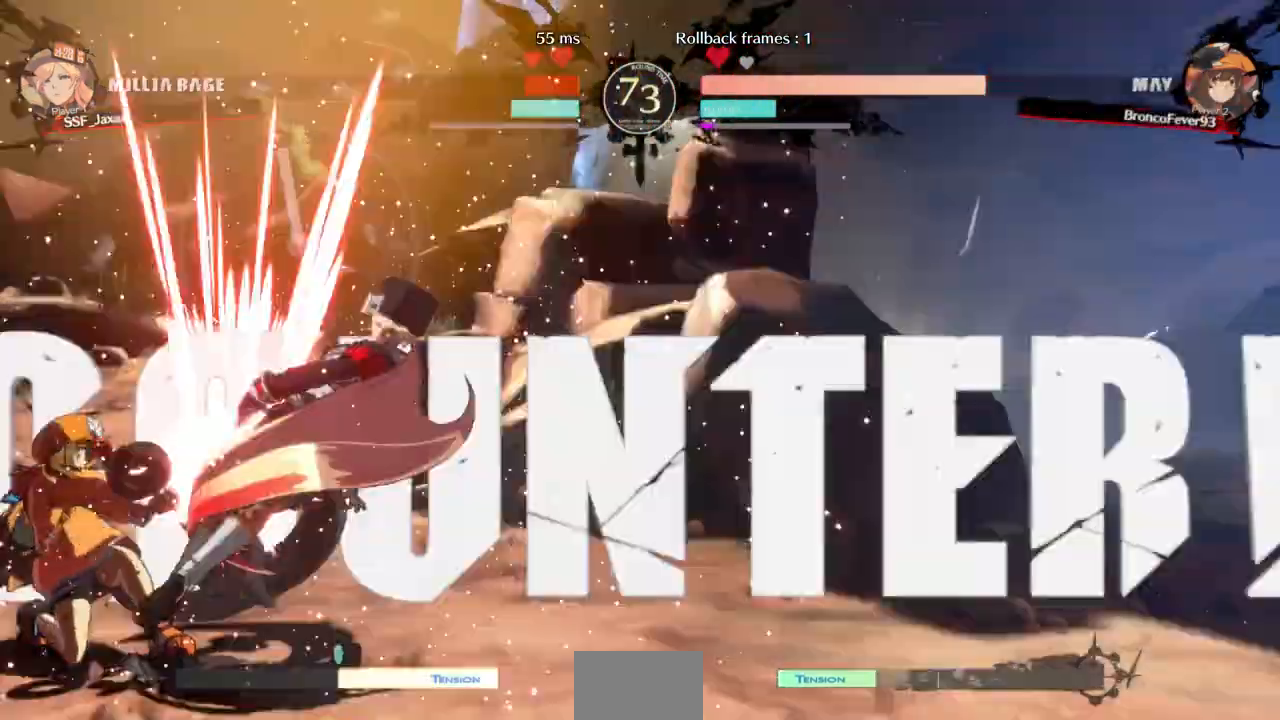
{"dt_ms": 500, "buttons": ["DPAD_RIGHT"], "events": []}
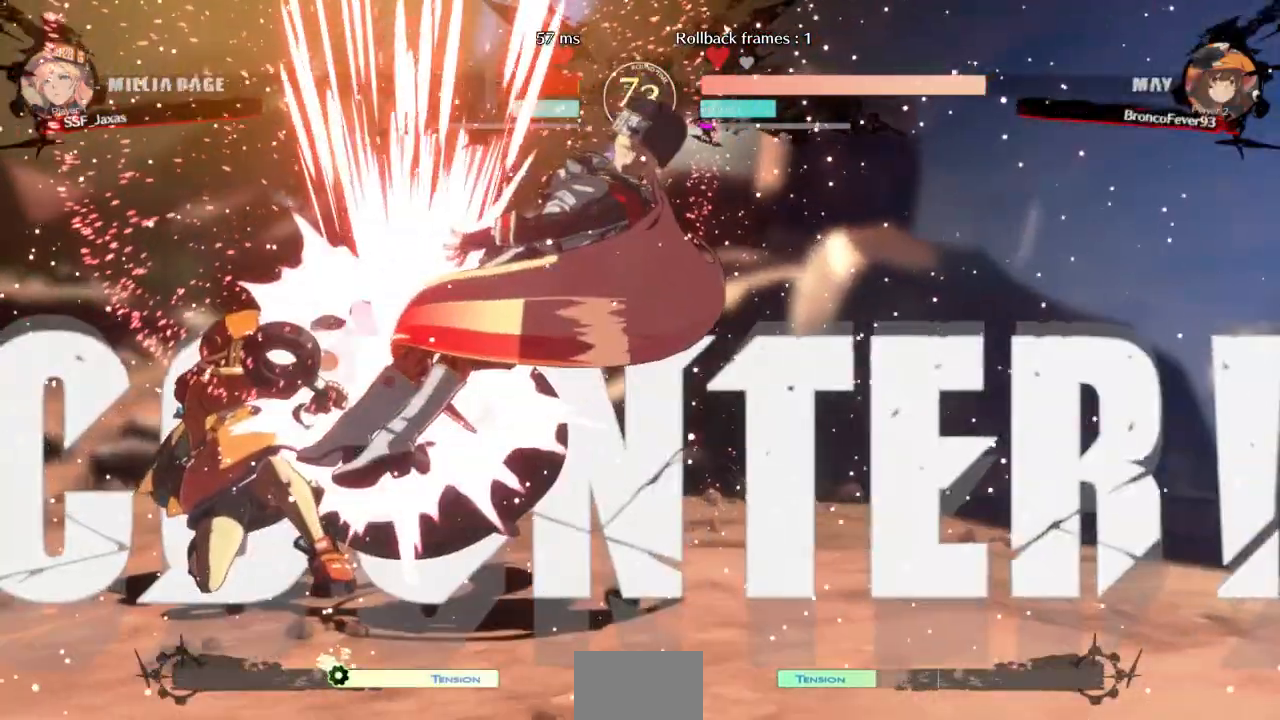
{"dt_ms": 1000, "buttons": []}
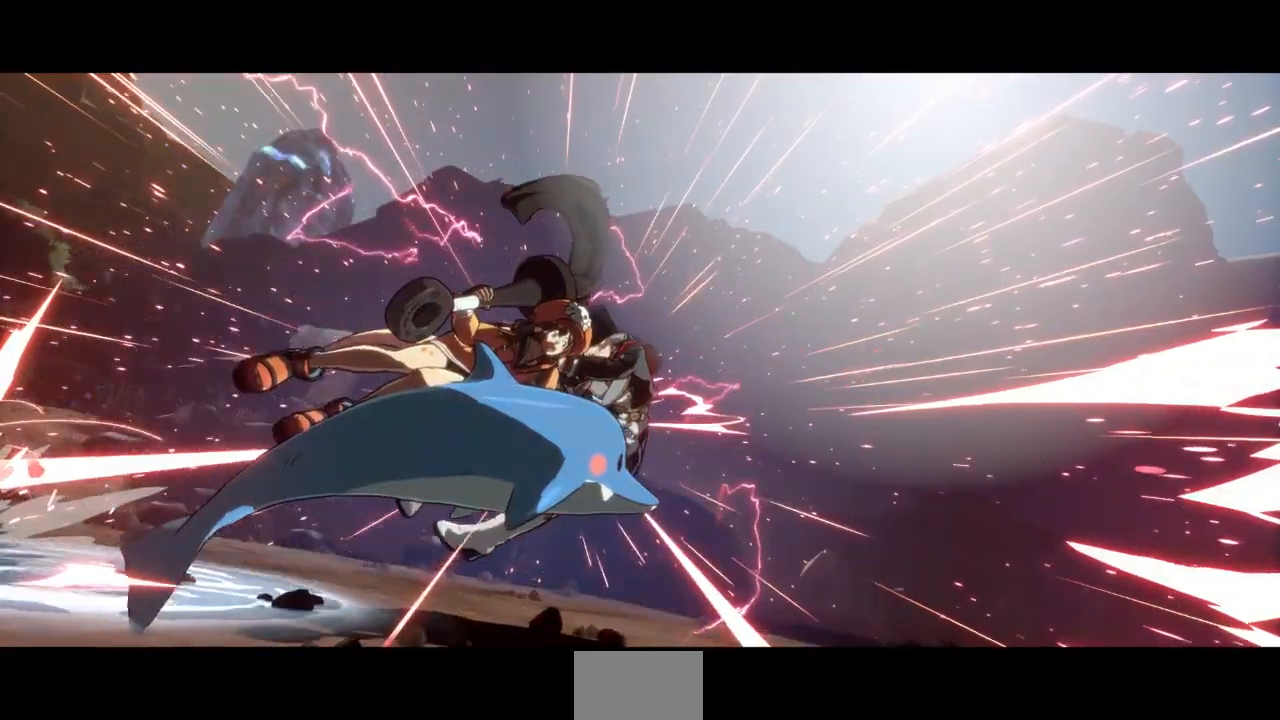
{"dt_ms": 500, "buttons": ["CROSS"], "events": [[467, "CROSS", "down"]]}
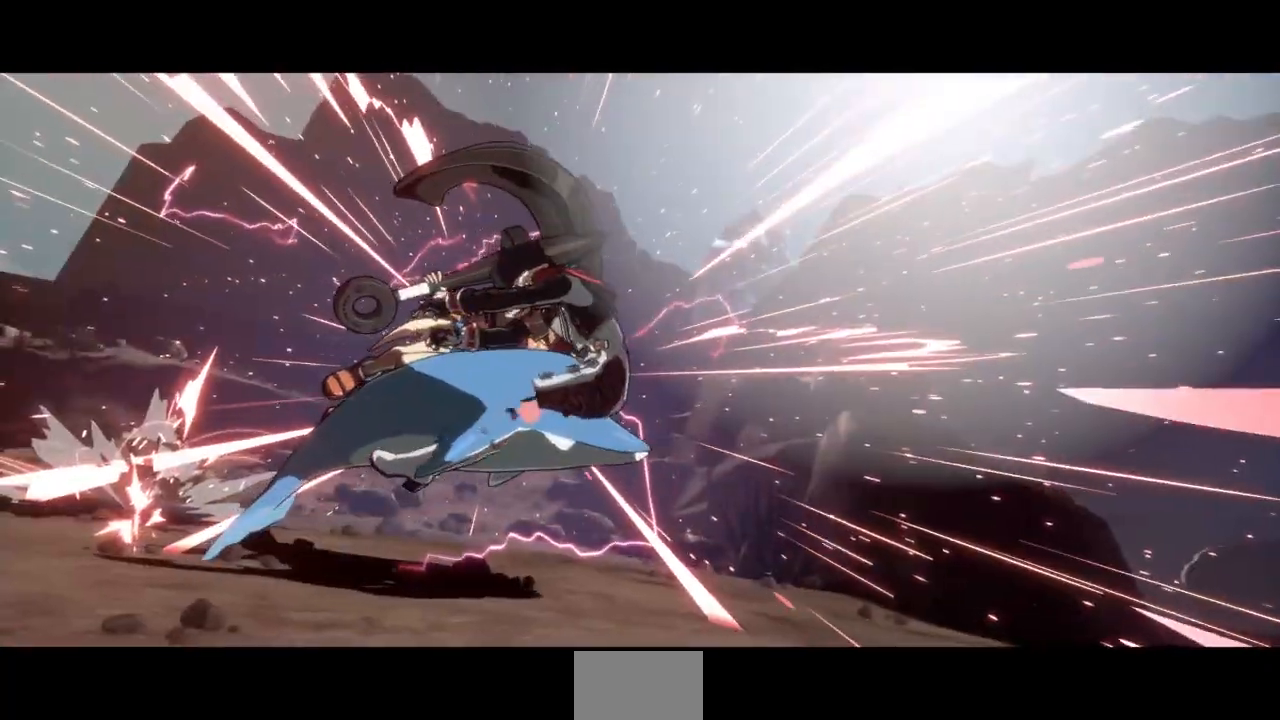
{"dt_ms": 500, "buttons": [], "events": [[100, "CROSS", "up"]]}
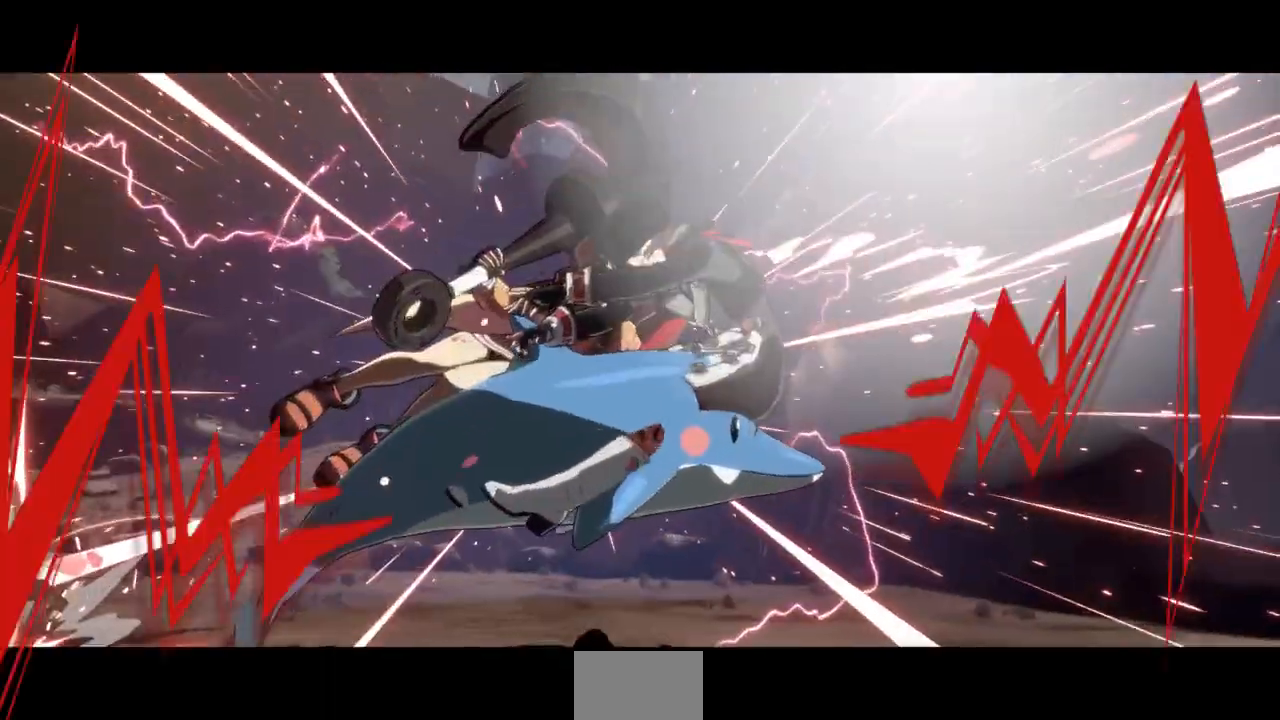
{"dt_ms": 1000, "buttons": []}
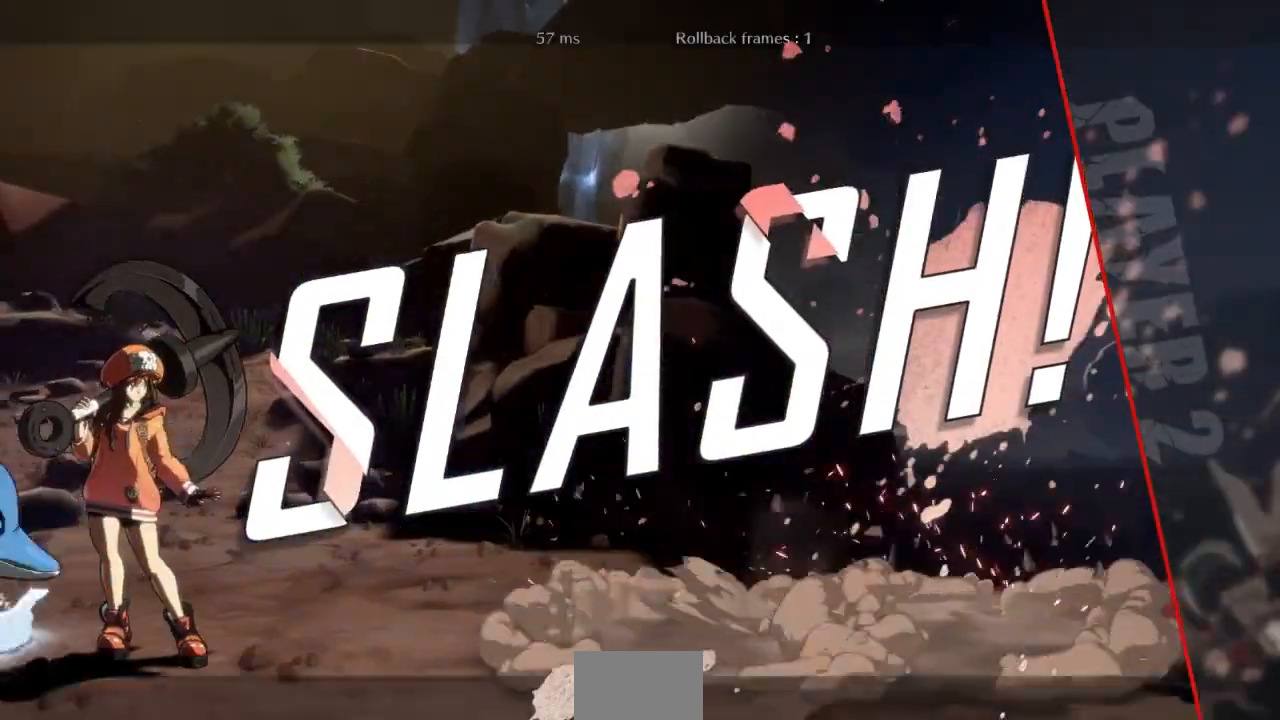
{"dt_ms": 500, "buttons": []}
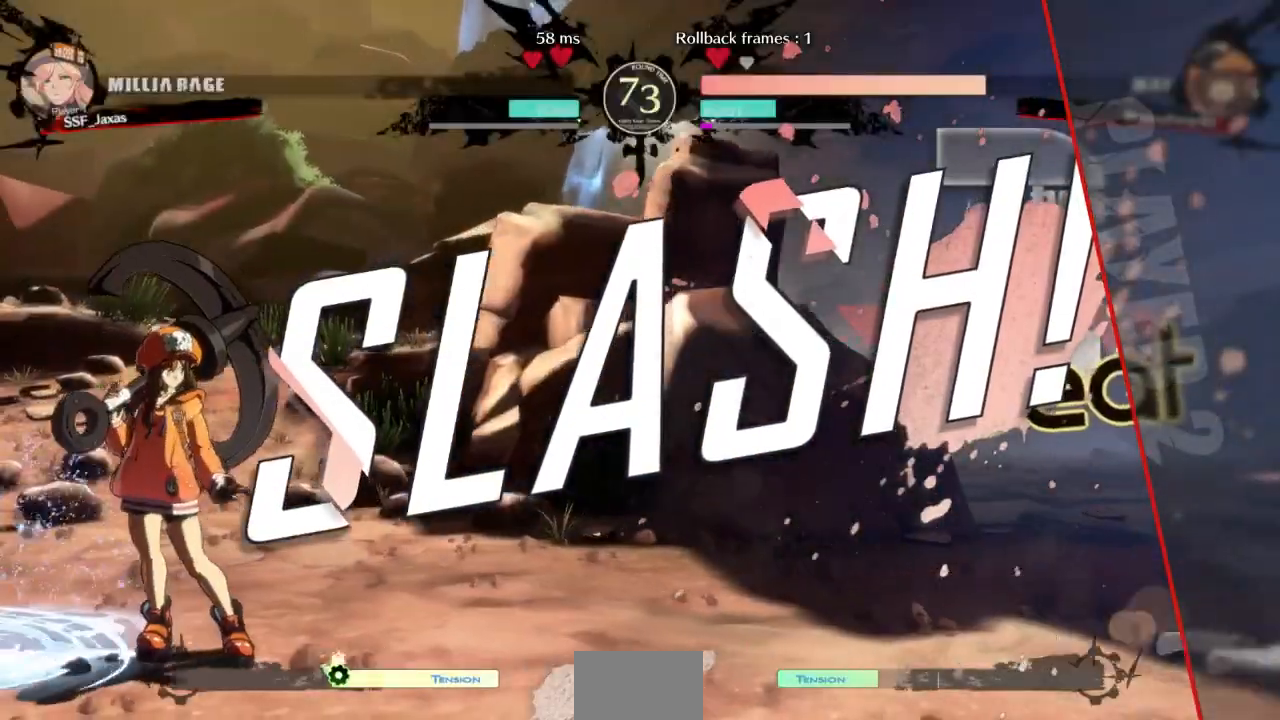
{"dt_ms": 500, "buttons": [], "events": [[167, "R1", "down"], [200, "CROSS", "down"], [200, "SQUARE", "down"], [200, "TRIANGLE", "down"], [233, "TRIANGLE", "up"], [267, "DPAD_LEFT", "down"], [267, "R1", "up"], [267, "SQUARE", "up"], [300, "CROSS", "up"], [300, "DPAD_UP", "down"], [400, "DPAD_LEFT", "up"], [433, "DPAD_UP", "up"]]}
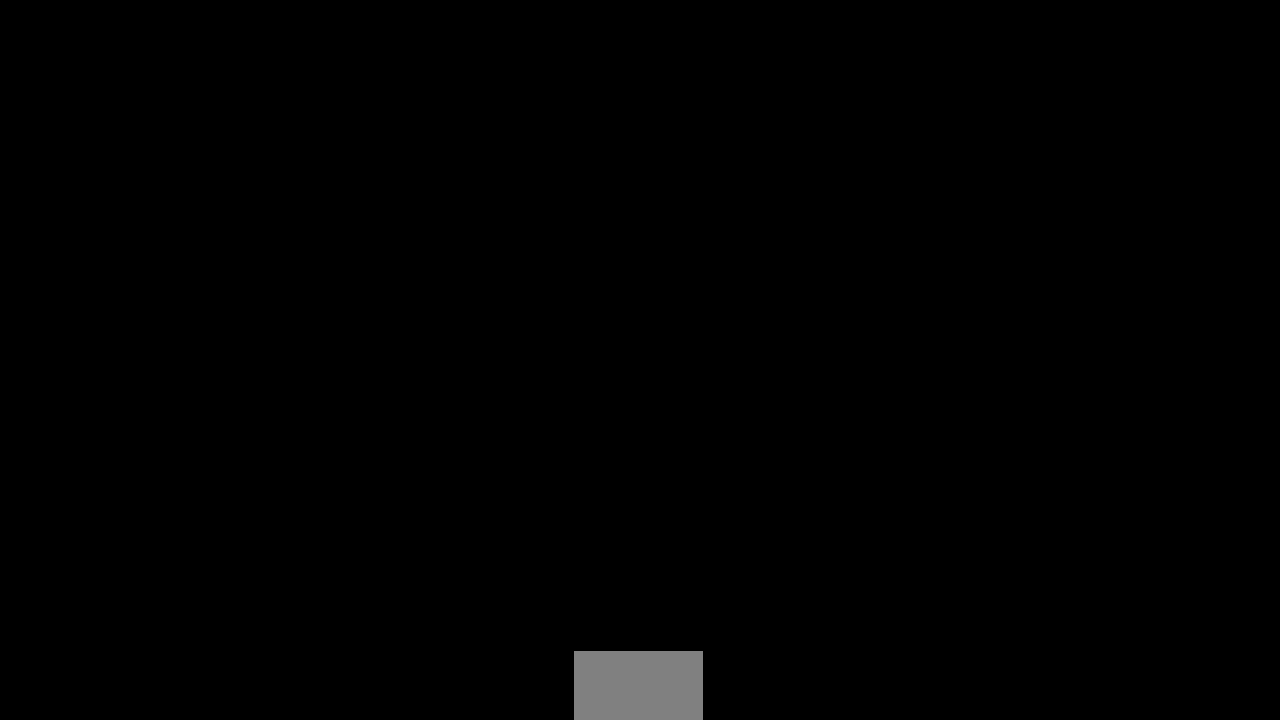
{"dt_ms": 500, "buttons": [], "events": [[100, "CROSS", "down"], [100, "R1", "down"], [100, "SQUARE", "down"], [100, "TRIANGLE", "down"], [167, "DPAD_UP", "down"], [200, "R1", "up"], [200, "SQUARE", "up"], [200, "TRIANGLE", "up"], [267, "CROSS", "up"], [367, "DPAD_UP", "up"]]}
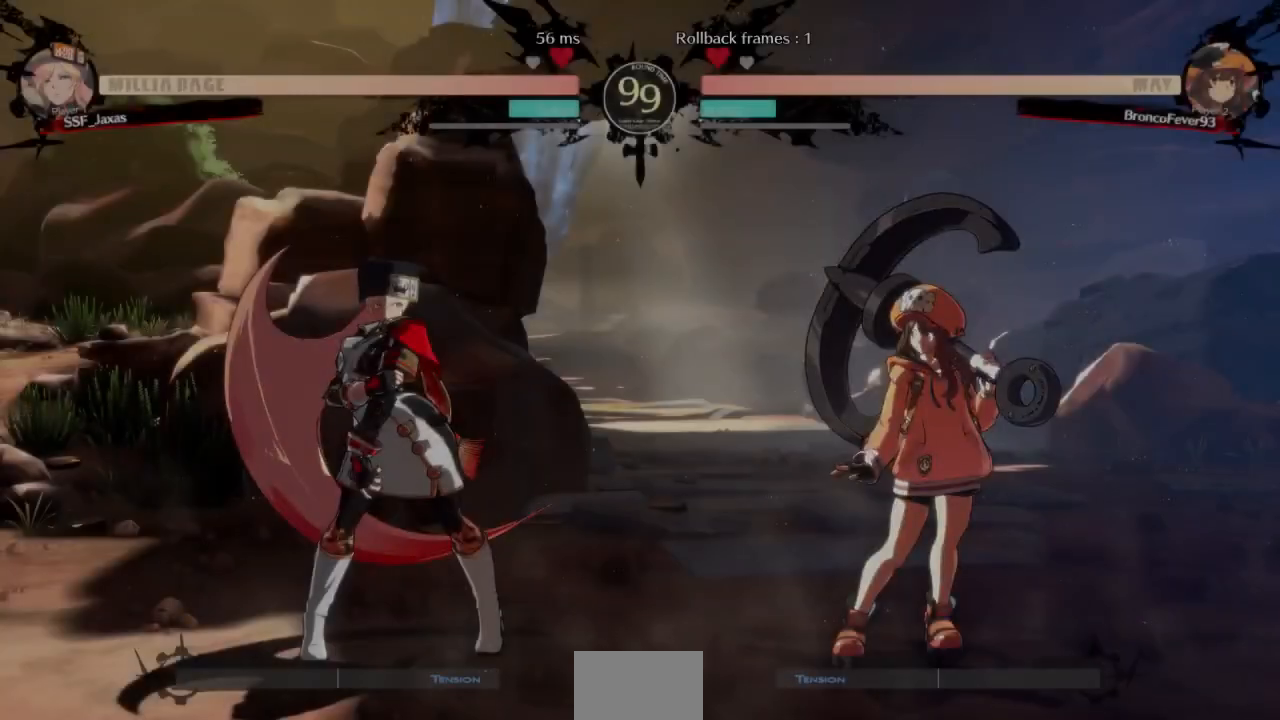
{"dt_ms": 1000, "buttons": ["DPAD_RIGHT"]}
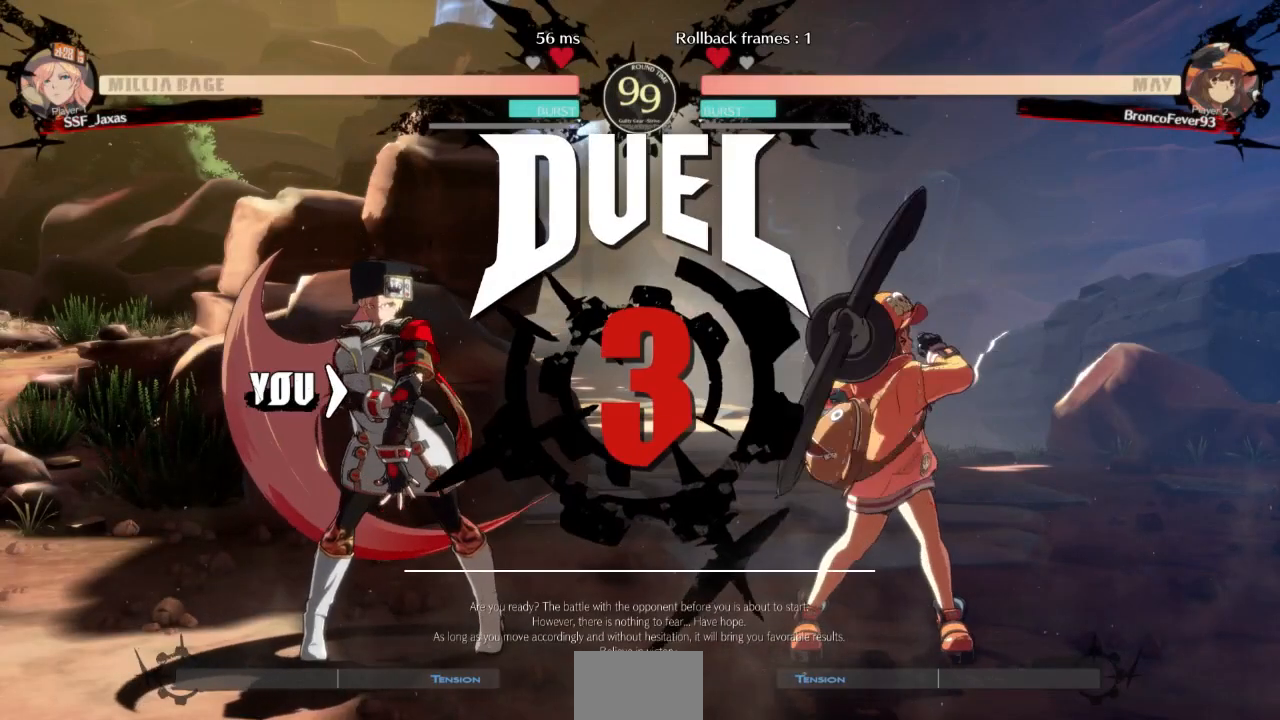
{"dt_ms": 500, "buttons": []}
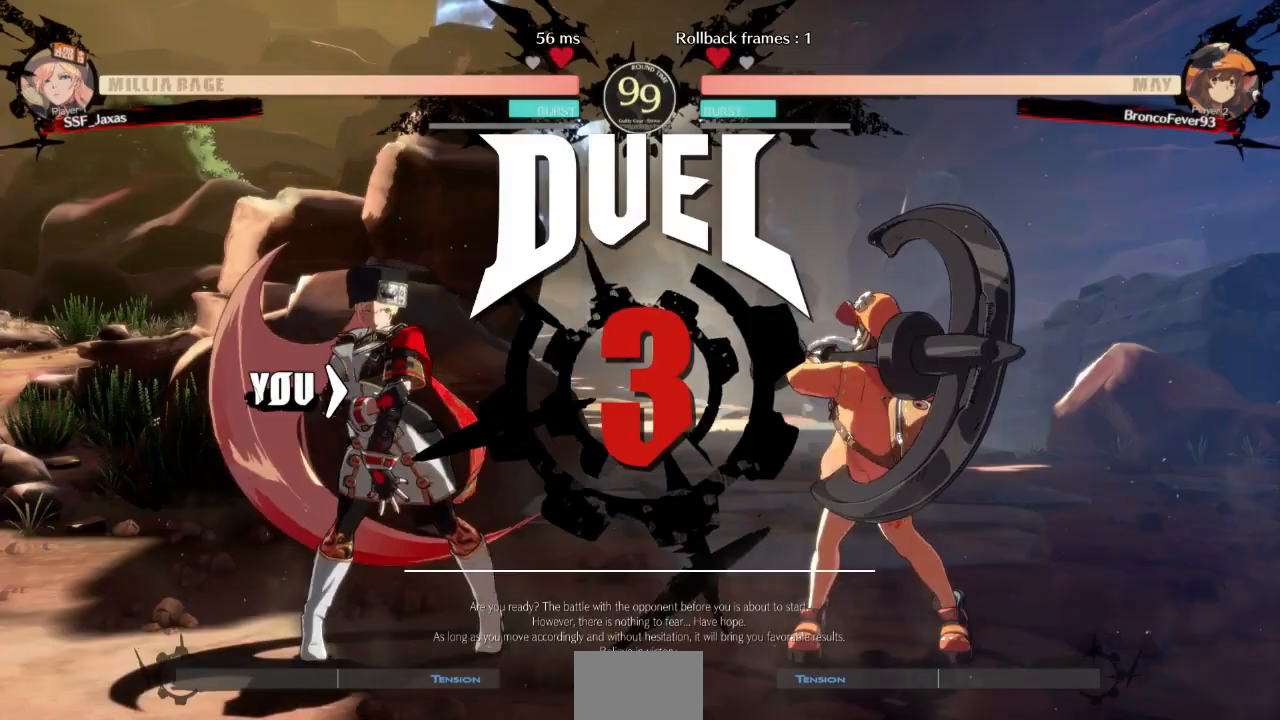
{"dt_ms": 500, "buttons": []}
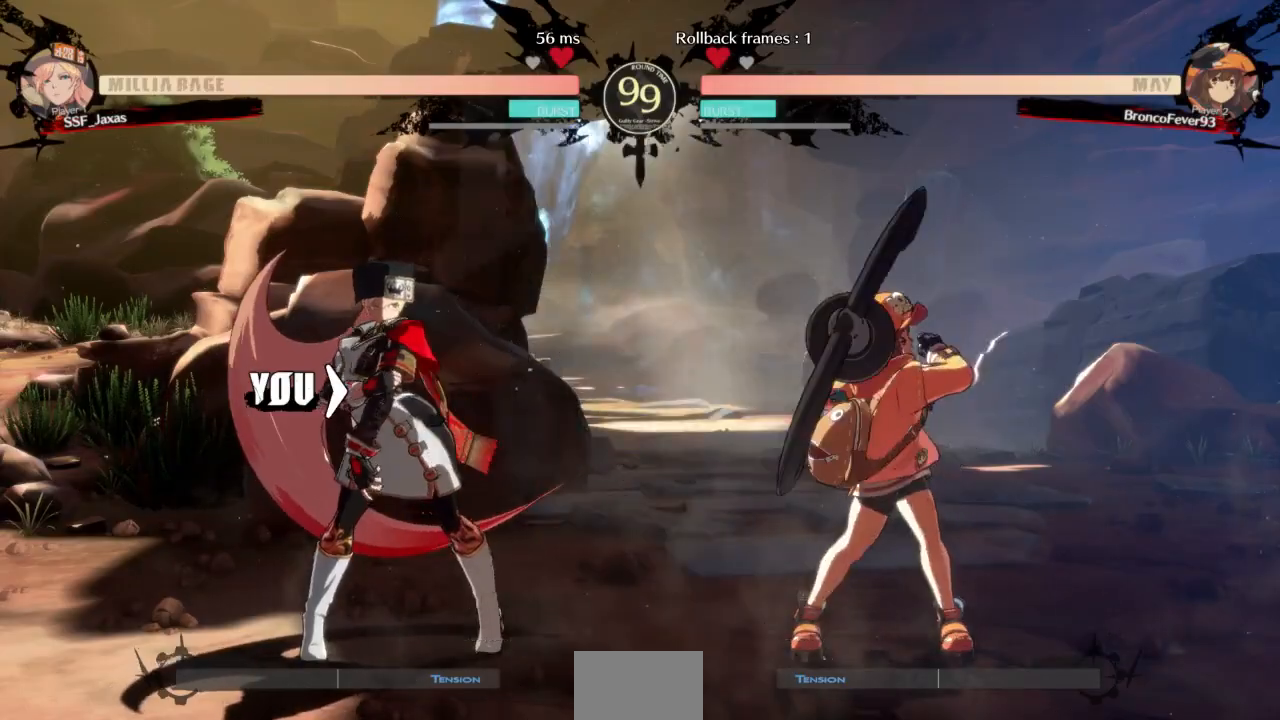
{"dt_ms": 500, "buttons": []}